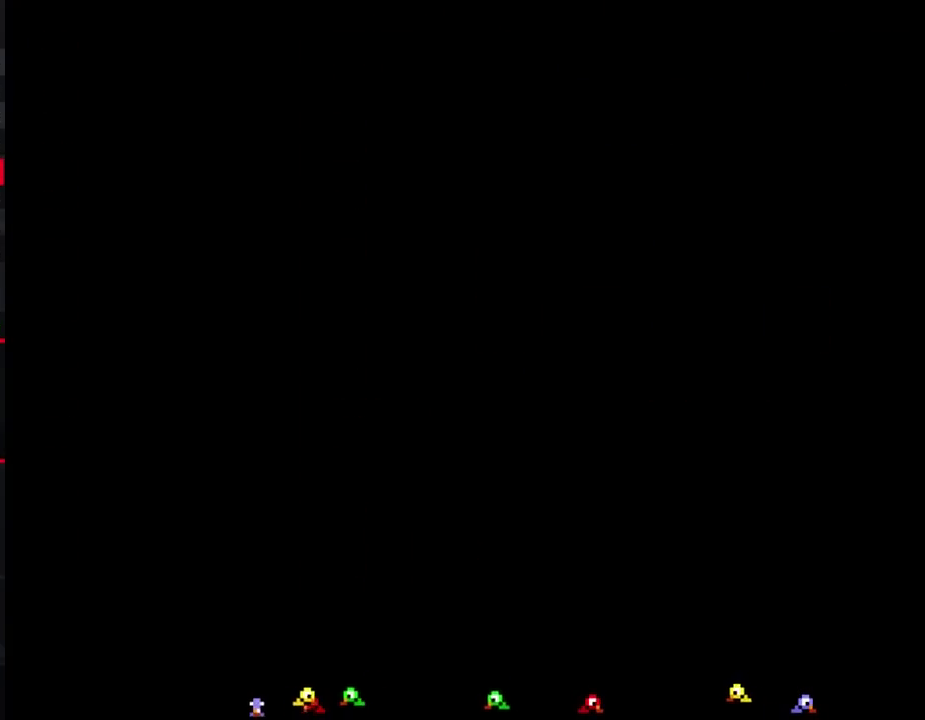
Gameplay with a controller (Nintendo layout); each line is a JSON object with the inputs held at the frame after it. Not read: L3 R3.
{"buttons": ["B", "DPAD_RIGHT"]}
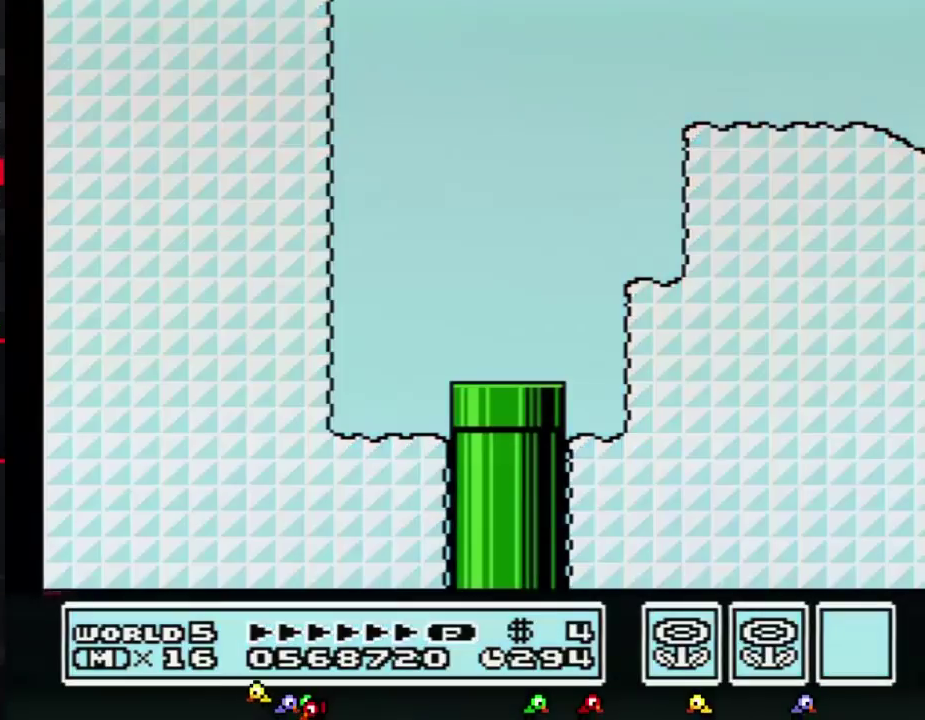
{"buttons": ["B", "DPAD_RIGHT"]}
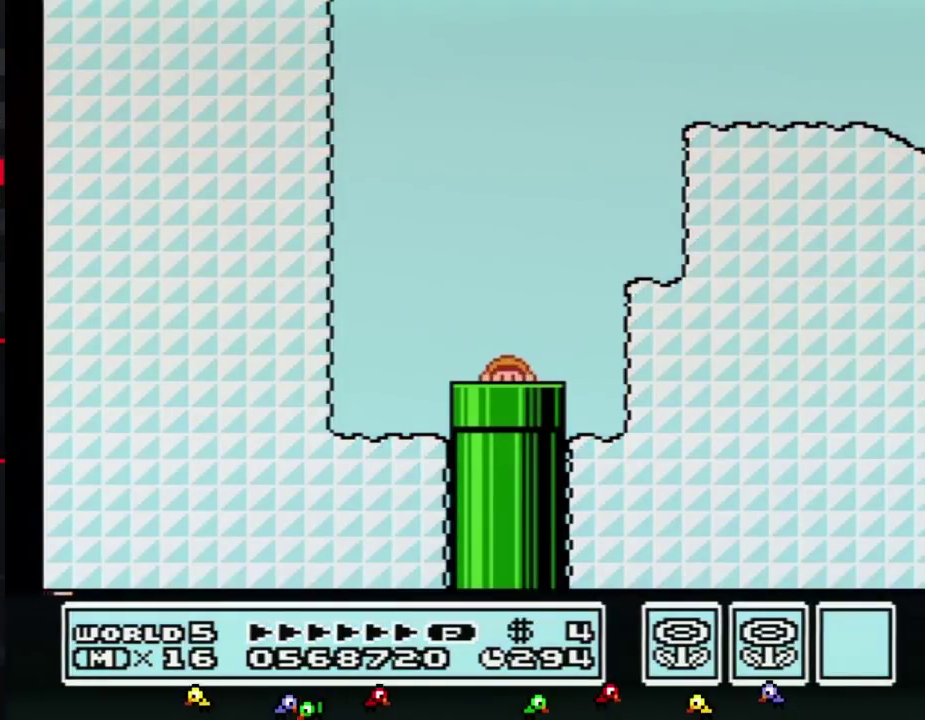
{"buttons": ["B", "DPAD_RIGHT"]}
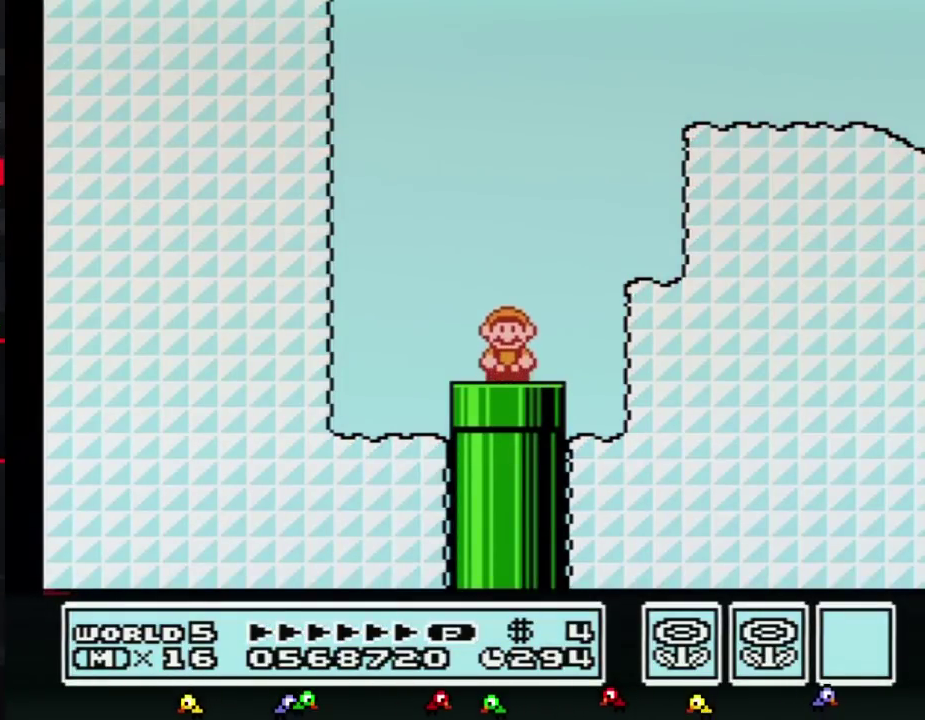
{"buttons": ["B", "DPAD_RIGHT"]}
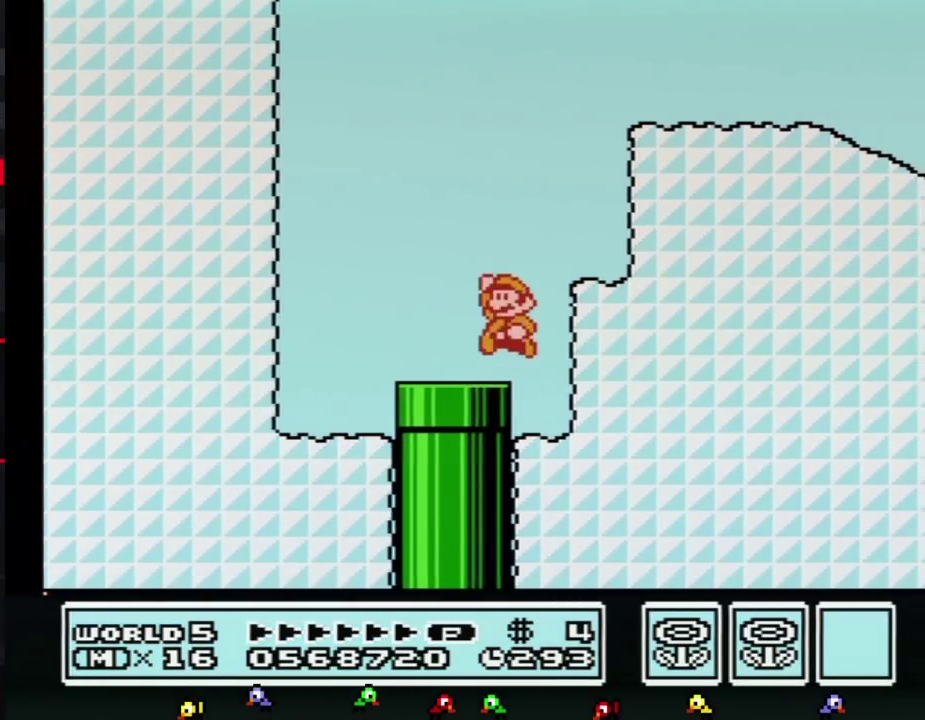
{"buttons": ["A", "B", "DPAD_RIGHT"]}
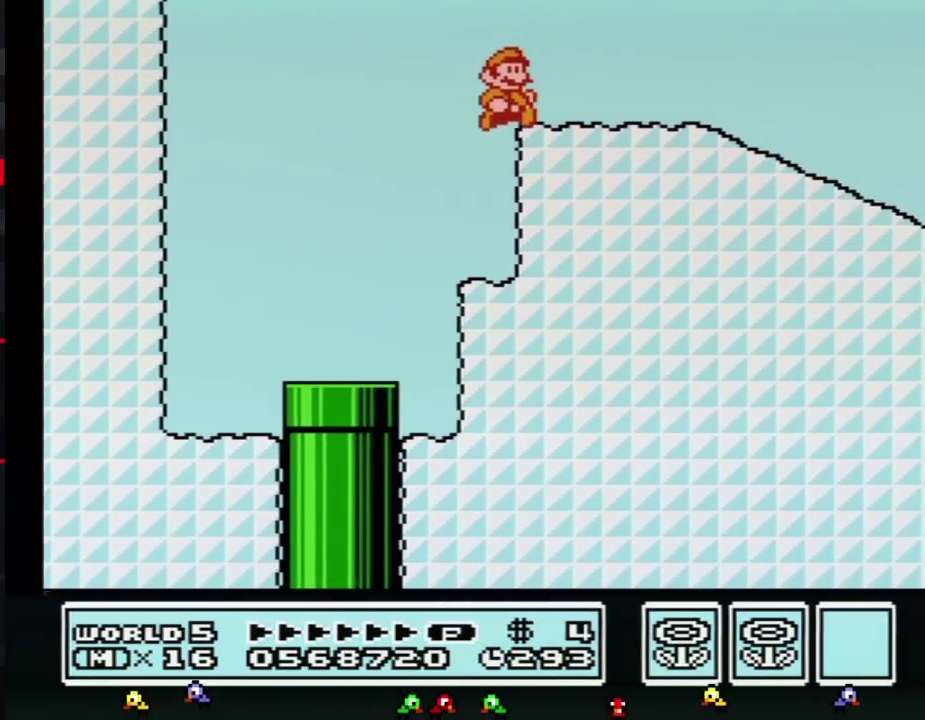
{"buttons": ["B", "DPAD_DOWN"]}
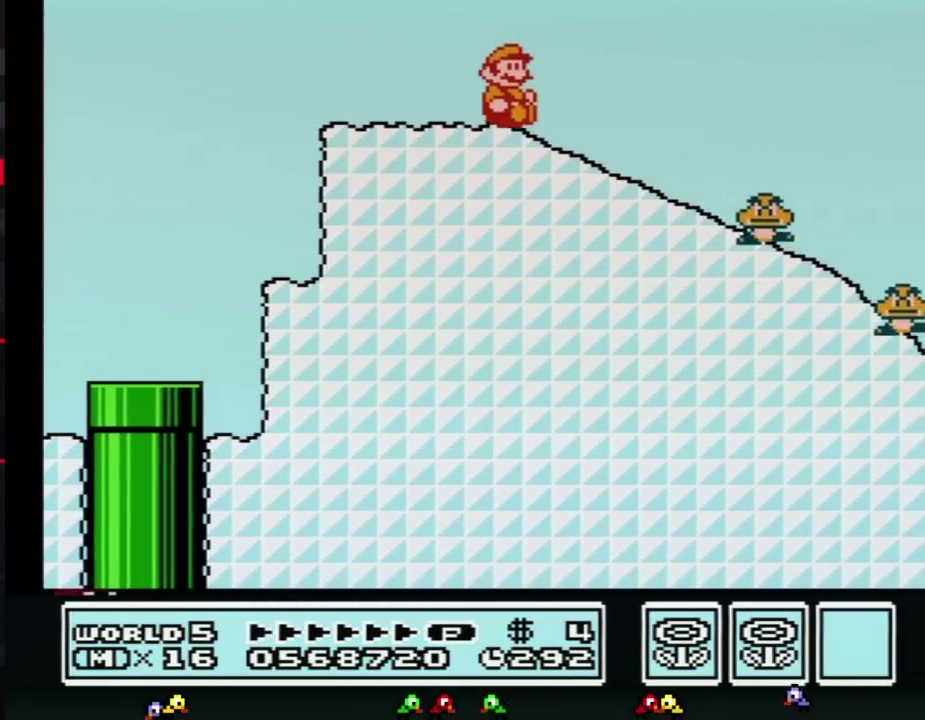
{"buttons": ["B", "DPAD_DOWN"]}
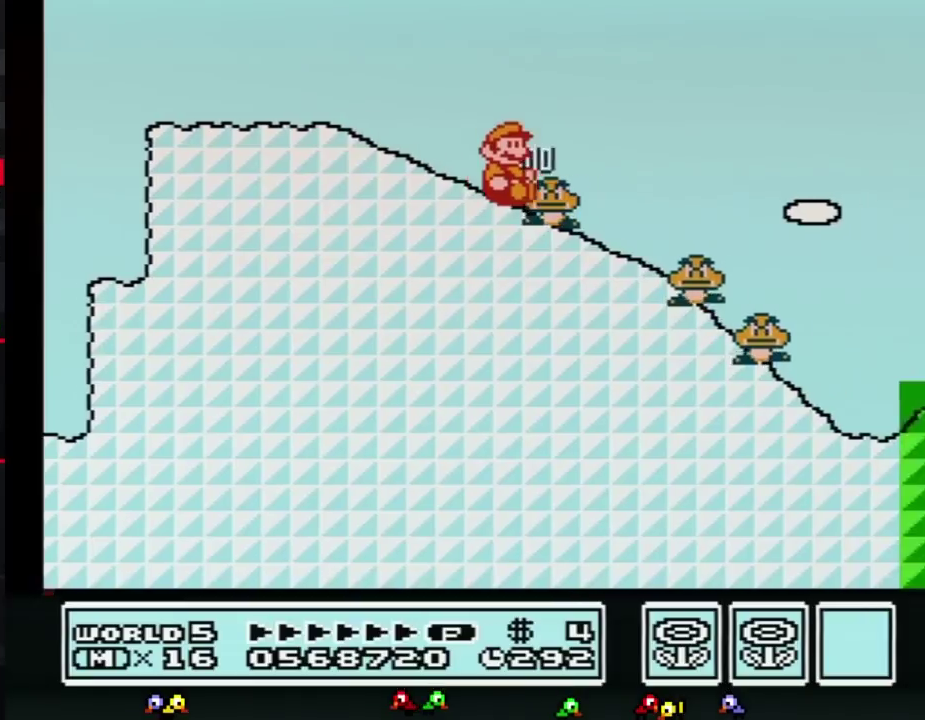
{"buttons": ["A", "B", "DPAD_DOWN"]}
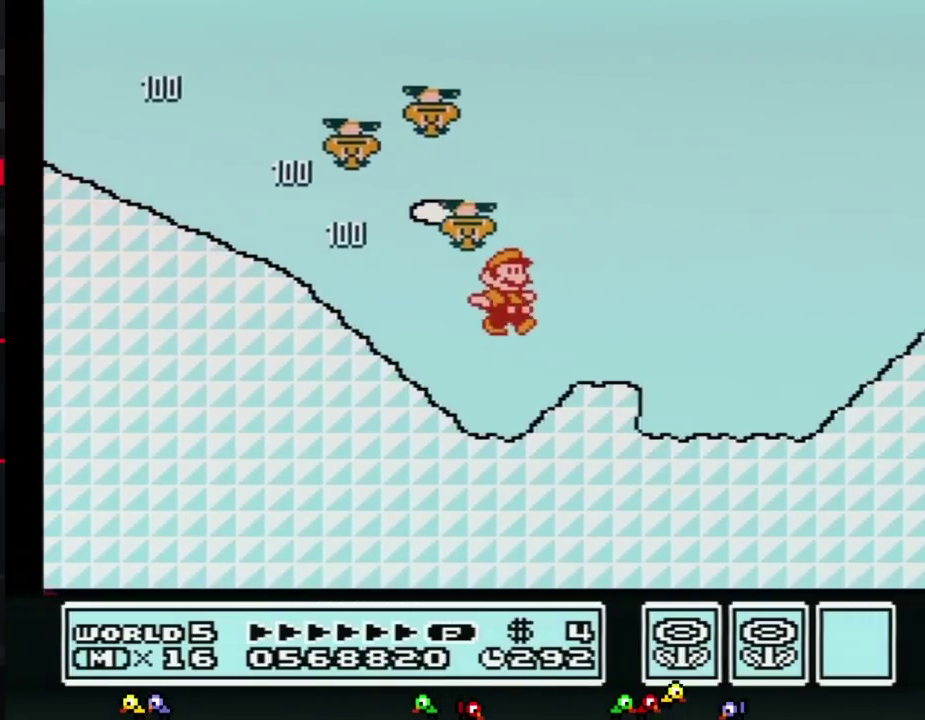
{"buttons": ["B"]}
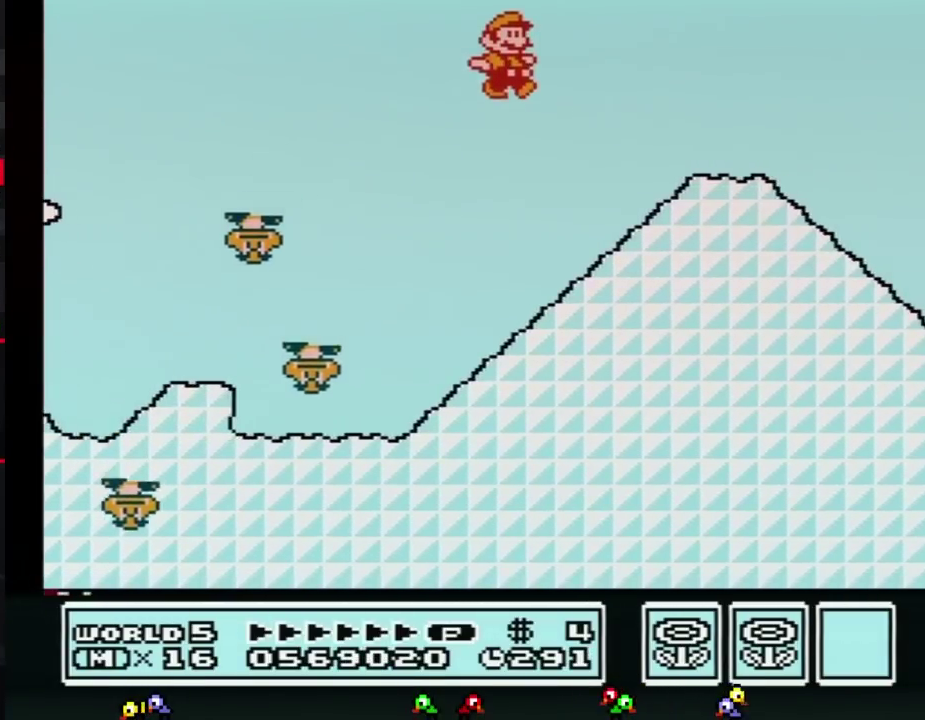
{"buttons": ["B", "DPAD_DOWN"]}
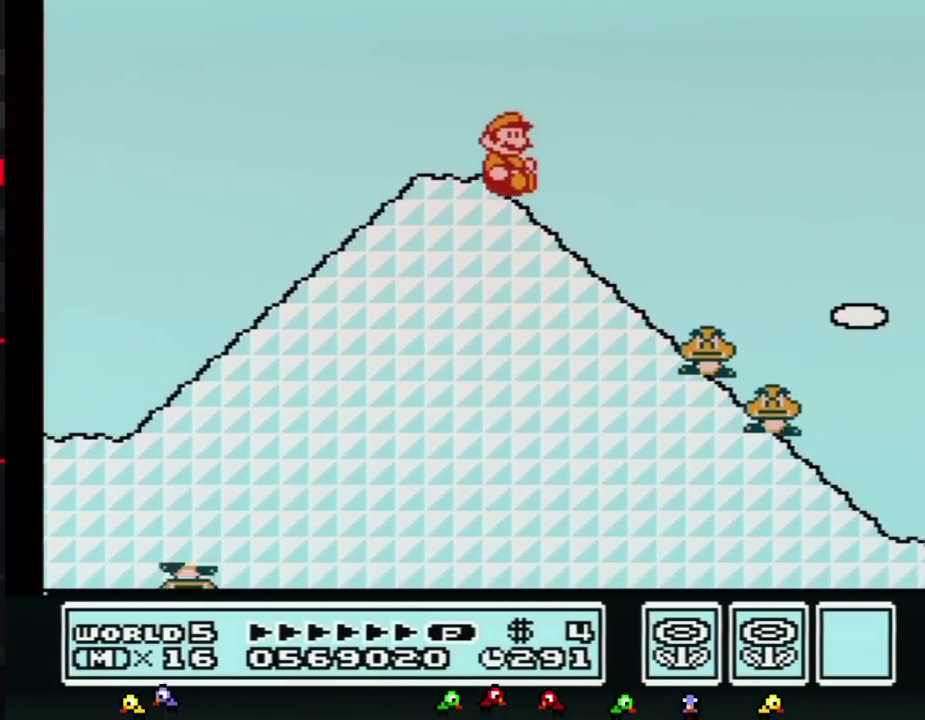
{"buttons": ["B", "DPAD_DOWN"]}
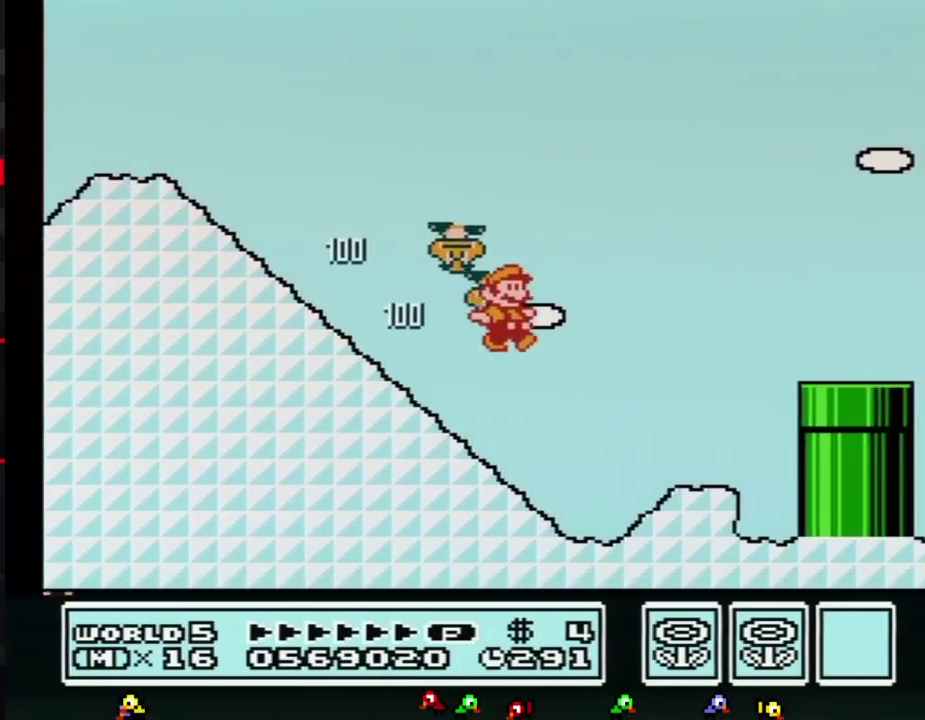
{"buttons": ["A", "B"]}
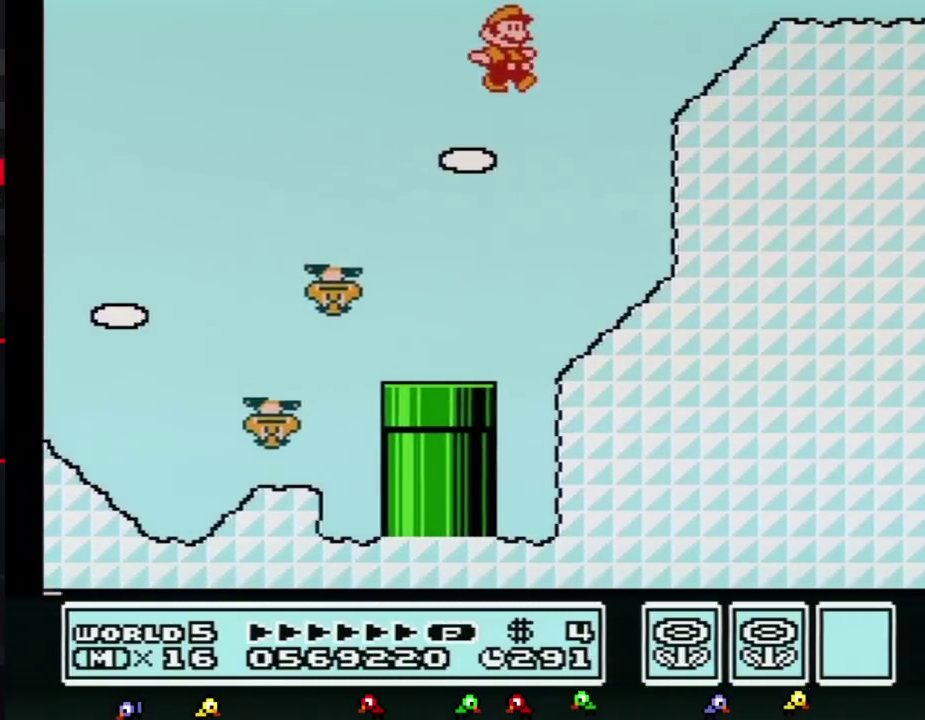
{"buttons": ["A", "B"]}
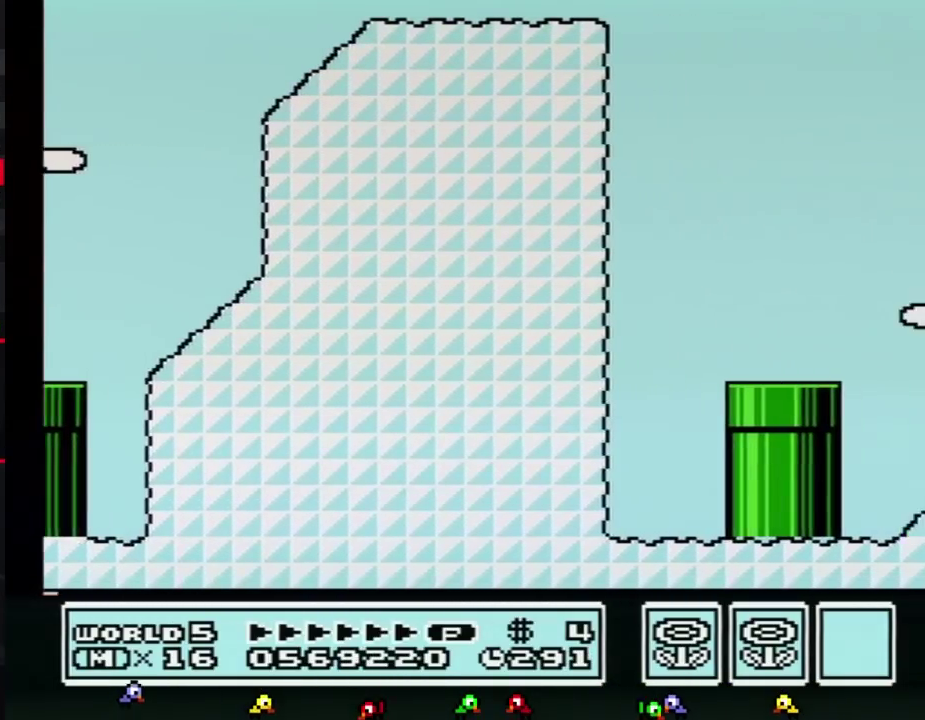
{"buttons": ["B"]}
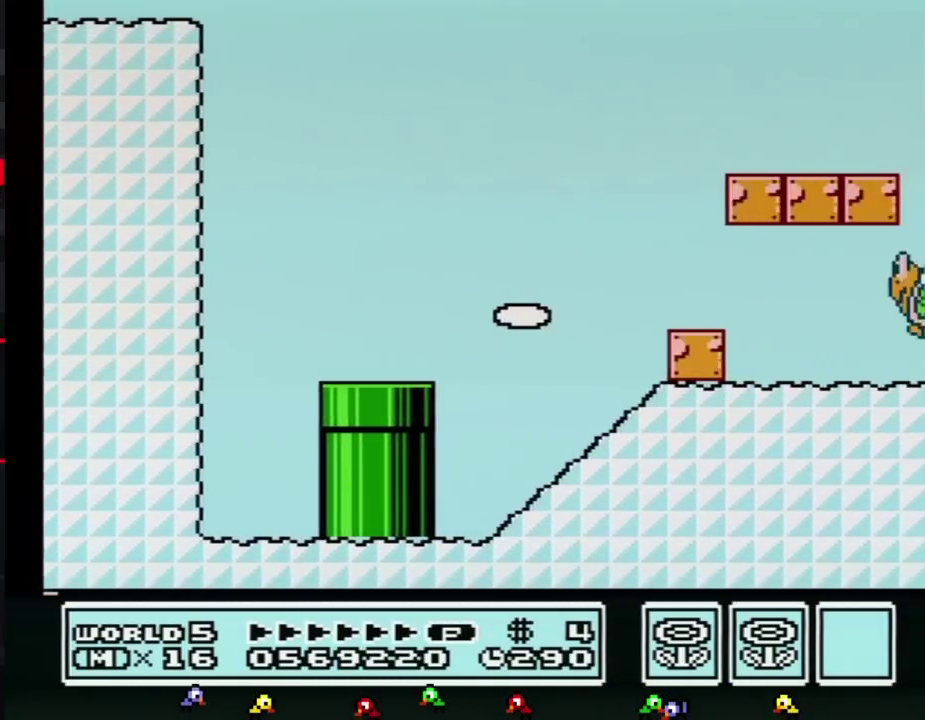
{"buttons": ["A", "B"]}
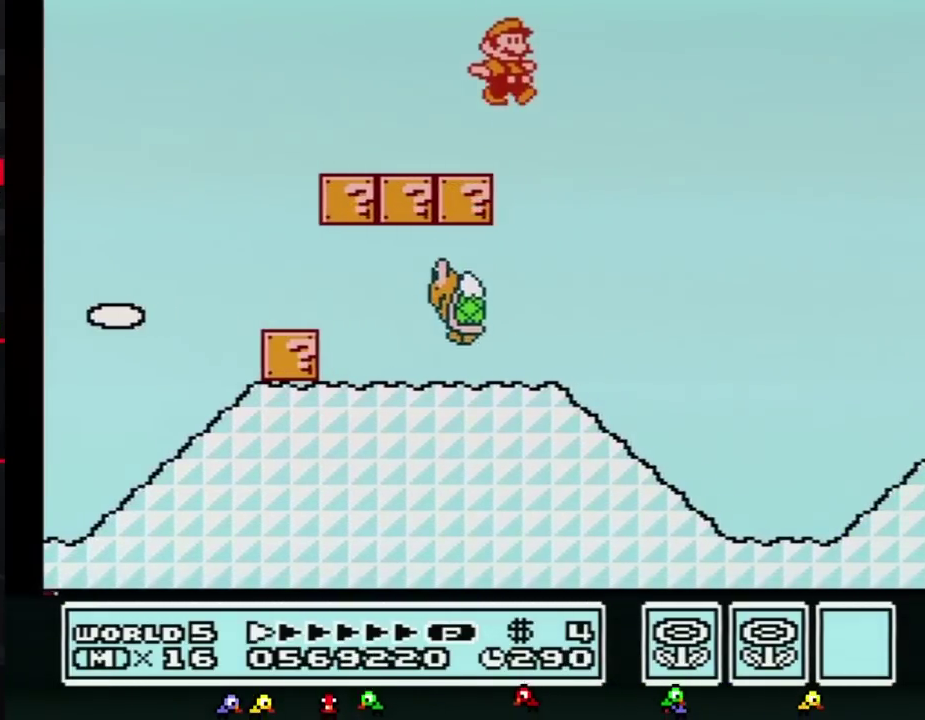
{"buttons": []}
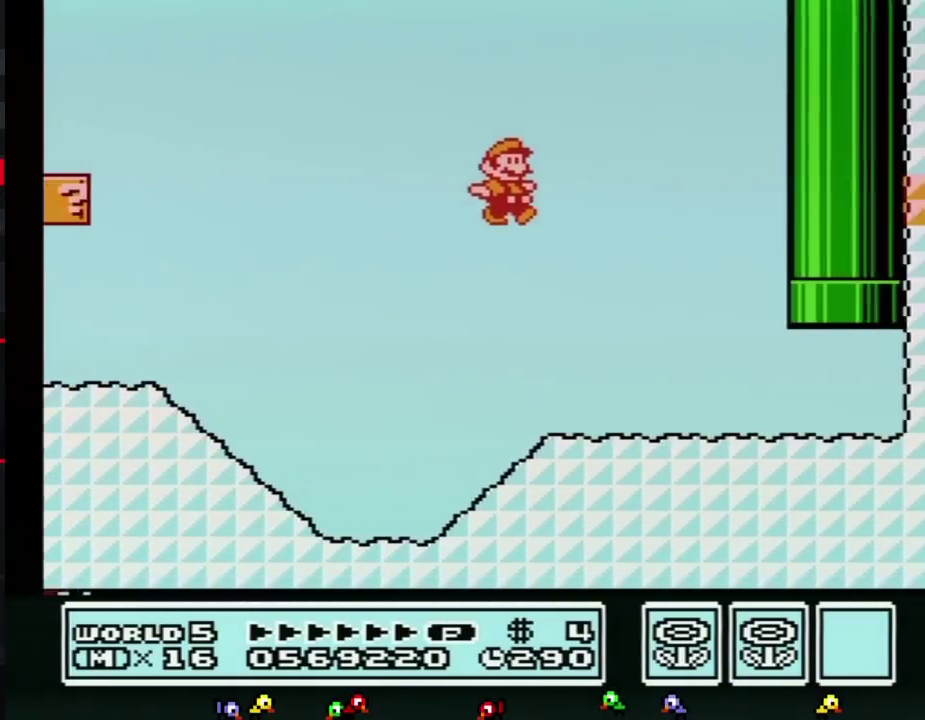
{"buttons": ["A", "B", "DPAD_UP"]}
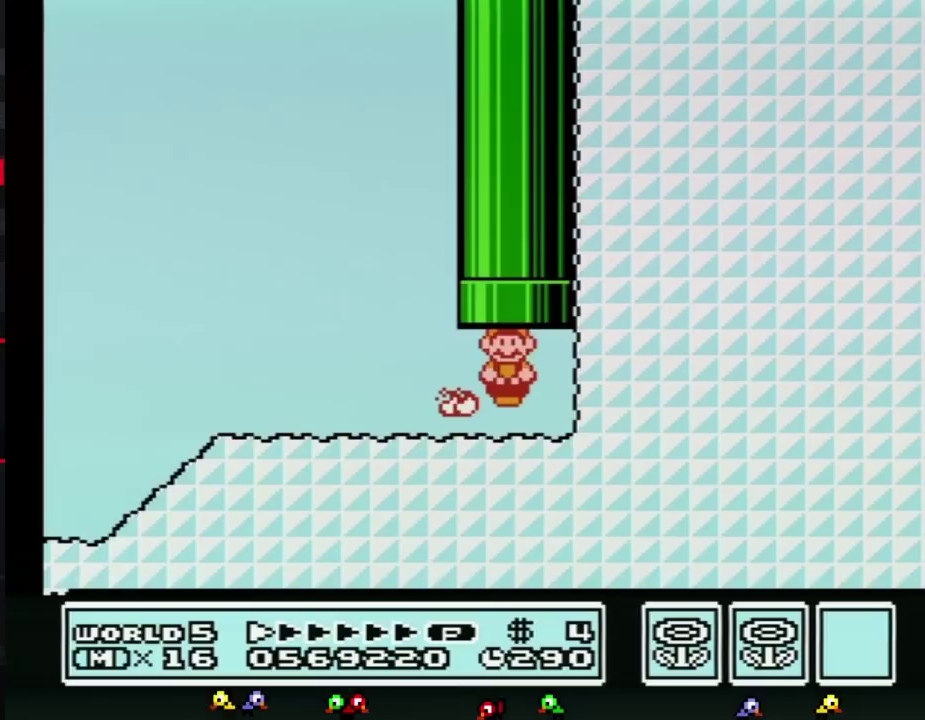
{"buttons": ["B"]}
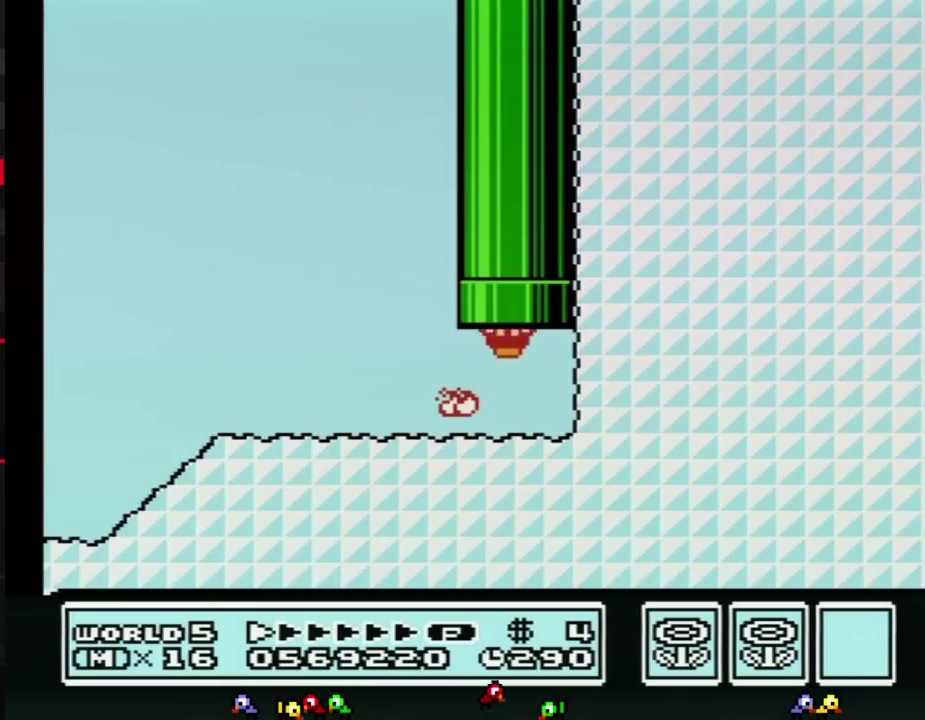
{"buttons": ["B", "DPAD_RIGHT"]}
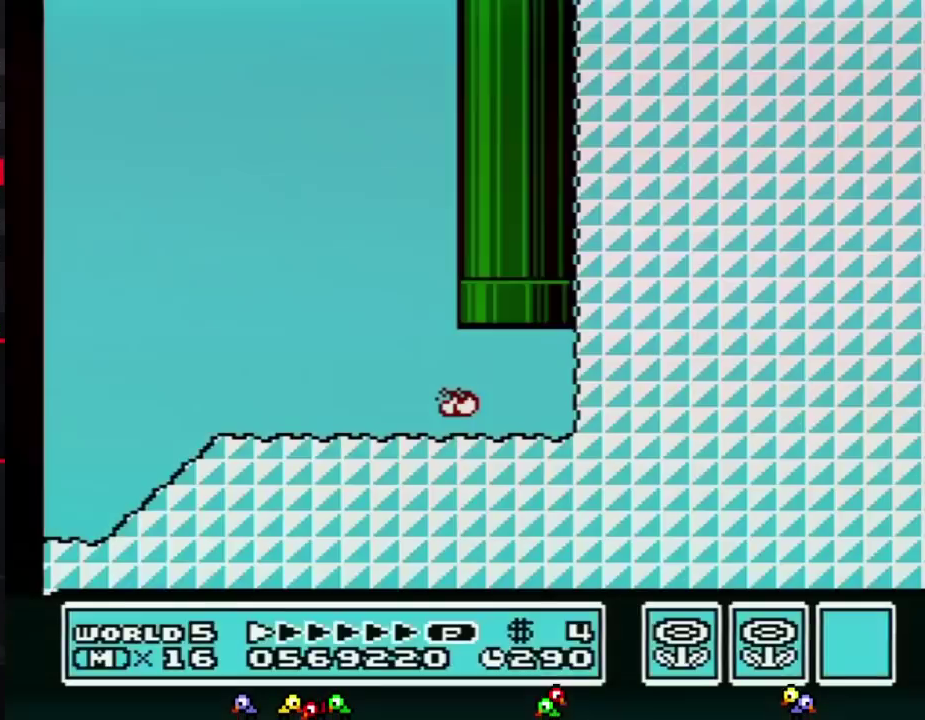
{"buttons": ["B", "DPAD_RIGHT"]}
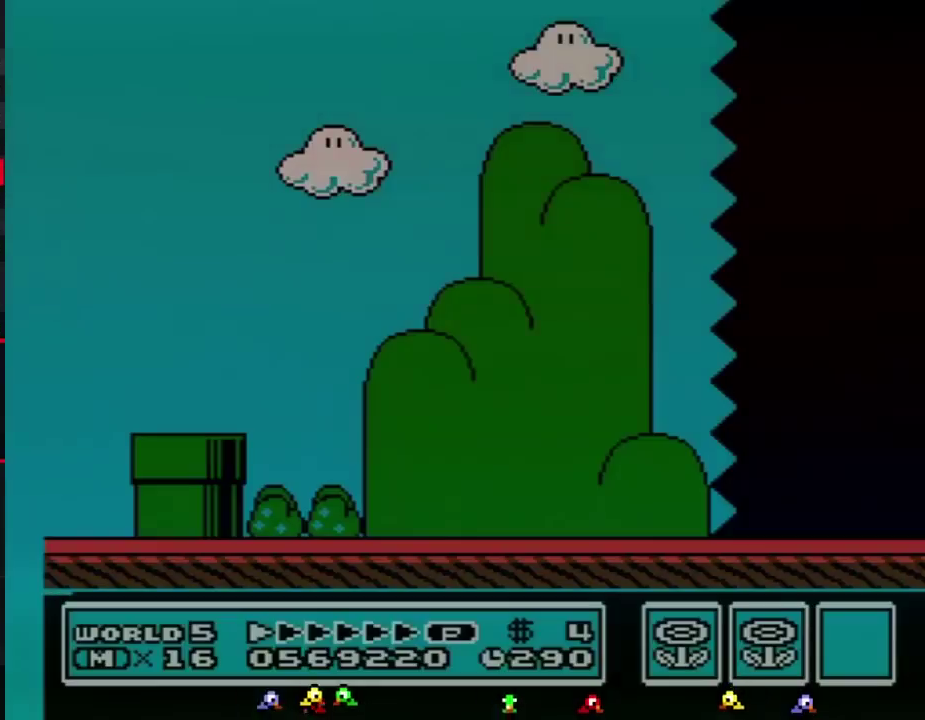
{"buttons": ["B", "DPAD_RIGHT"]}
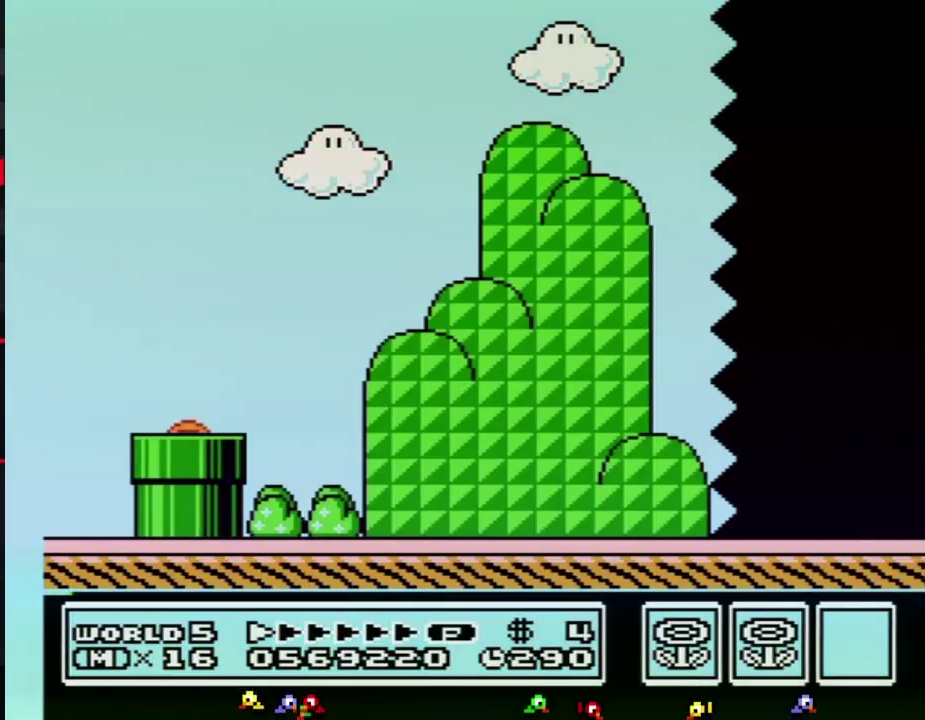
{"buttons": ["B", "DPAD_RIGHT"]}
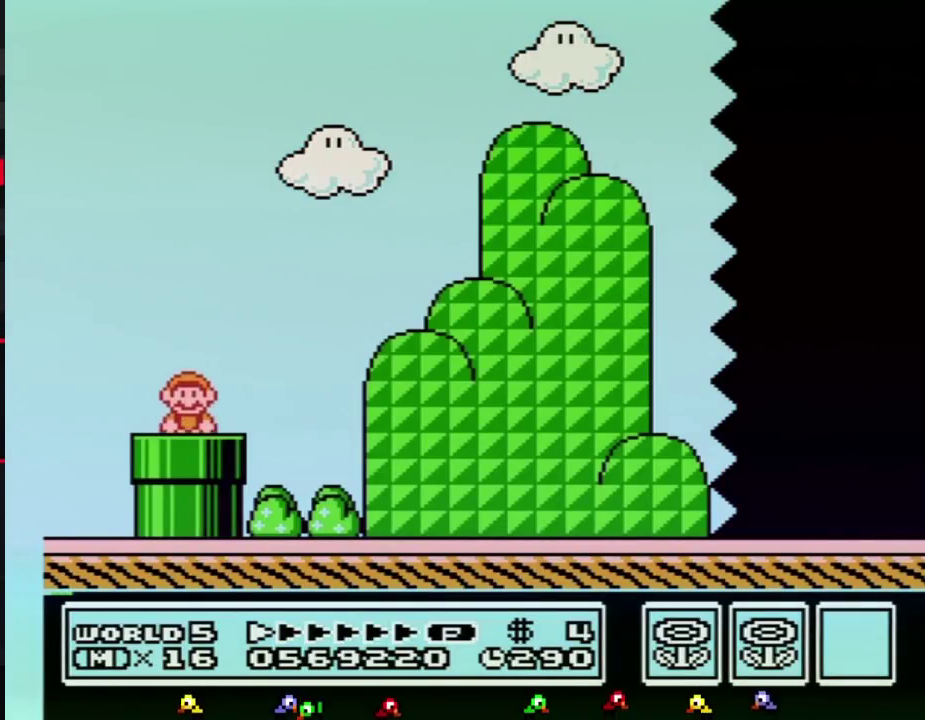
{"buttons": ["B", "DPAD_RIGHT"]}
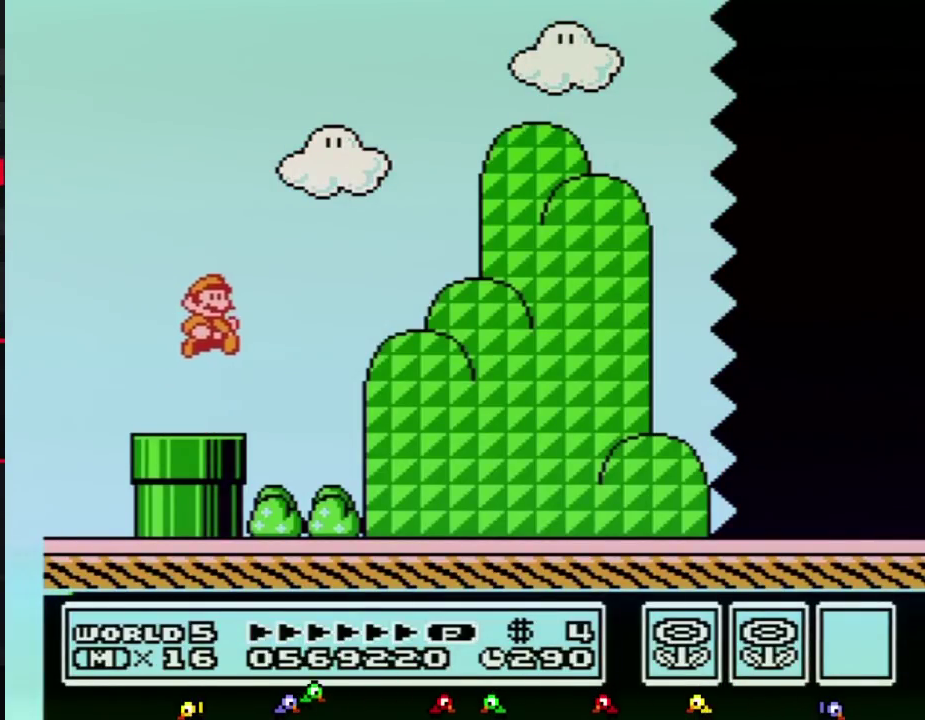
{"buttons": ["B", "DPAD_RIGHT"]}
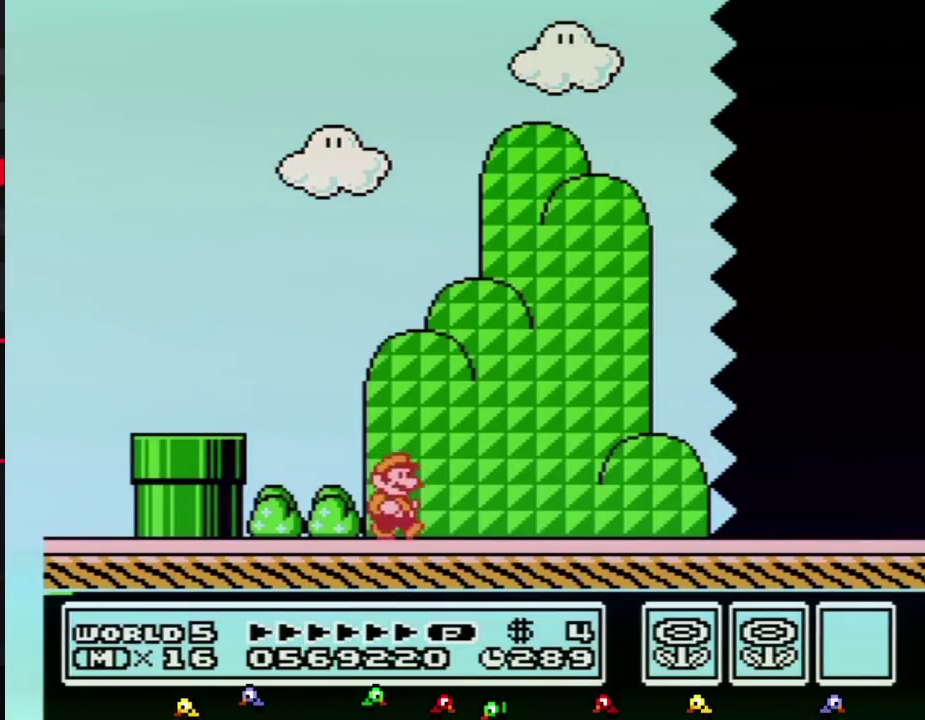
{"buttons": ["B", "DPAD_RIGHT"]}
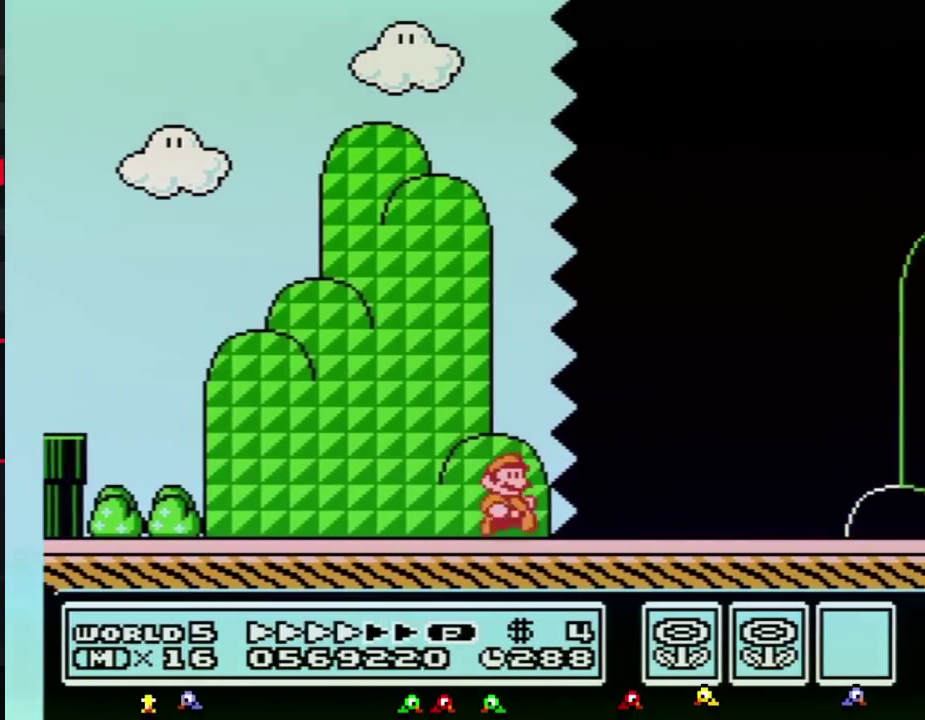
{"buttons": ["B", "DPAD_RIGHT"]}
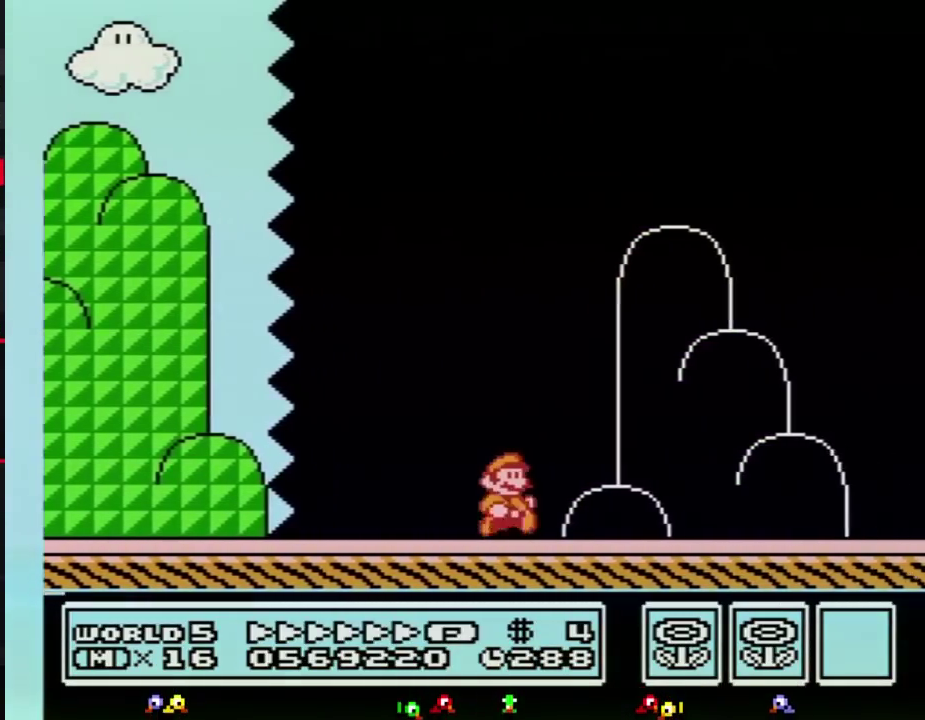
{"buttons": ["DPAD_RIGHT"]}
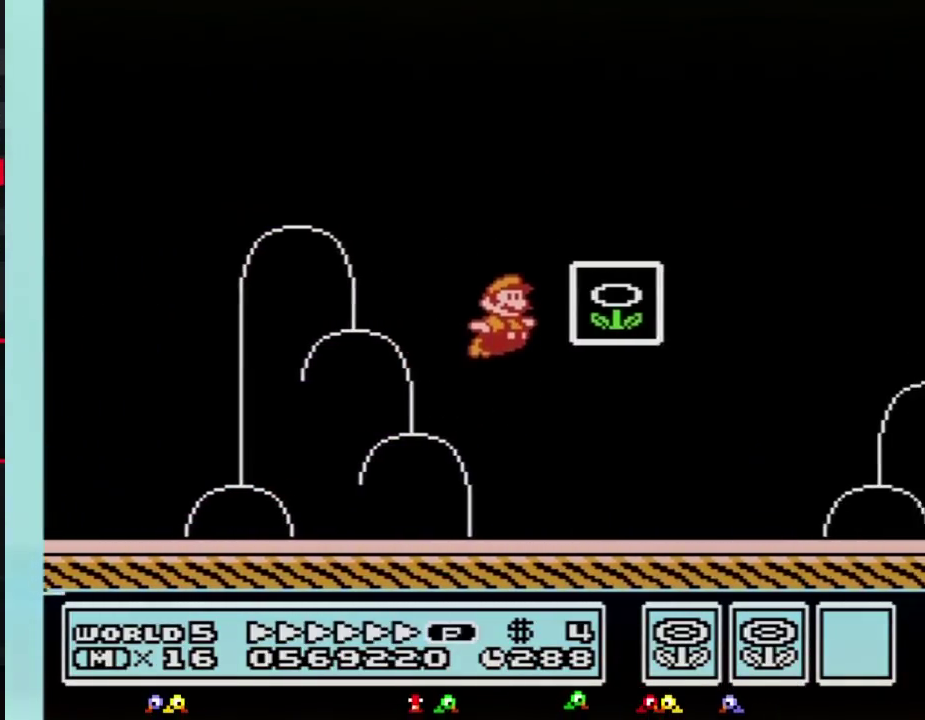
{"buttons": []}